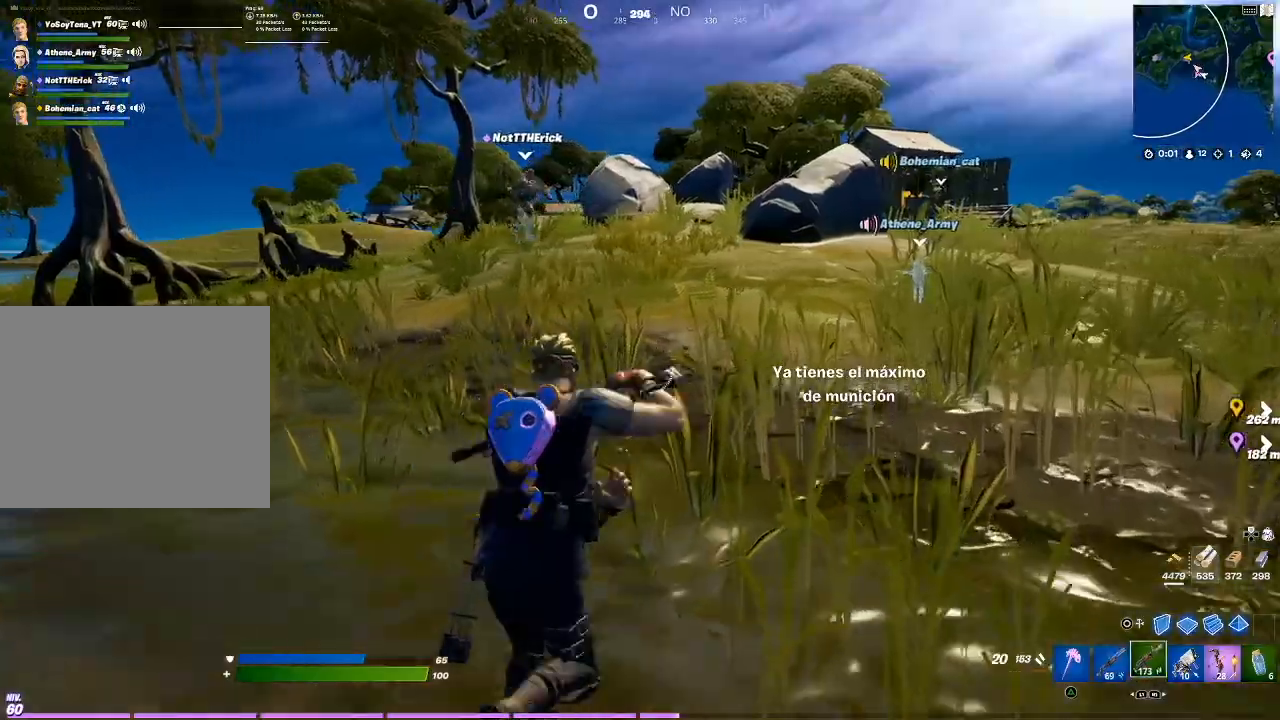
Gameplay with a controller (PlayStation layout); each line is a JSON object with the inputs held at the frame after it. "events" lists button and stick changes between this image and that frame as [ms after this image, input, new state], when the widget could be followed in between. Not read: L3.
{"buttons": [], "left_stick": "up", "right_stick": "center", "events": [[66, "R1", "down"], [100, "R1", "up"]]}
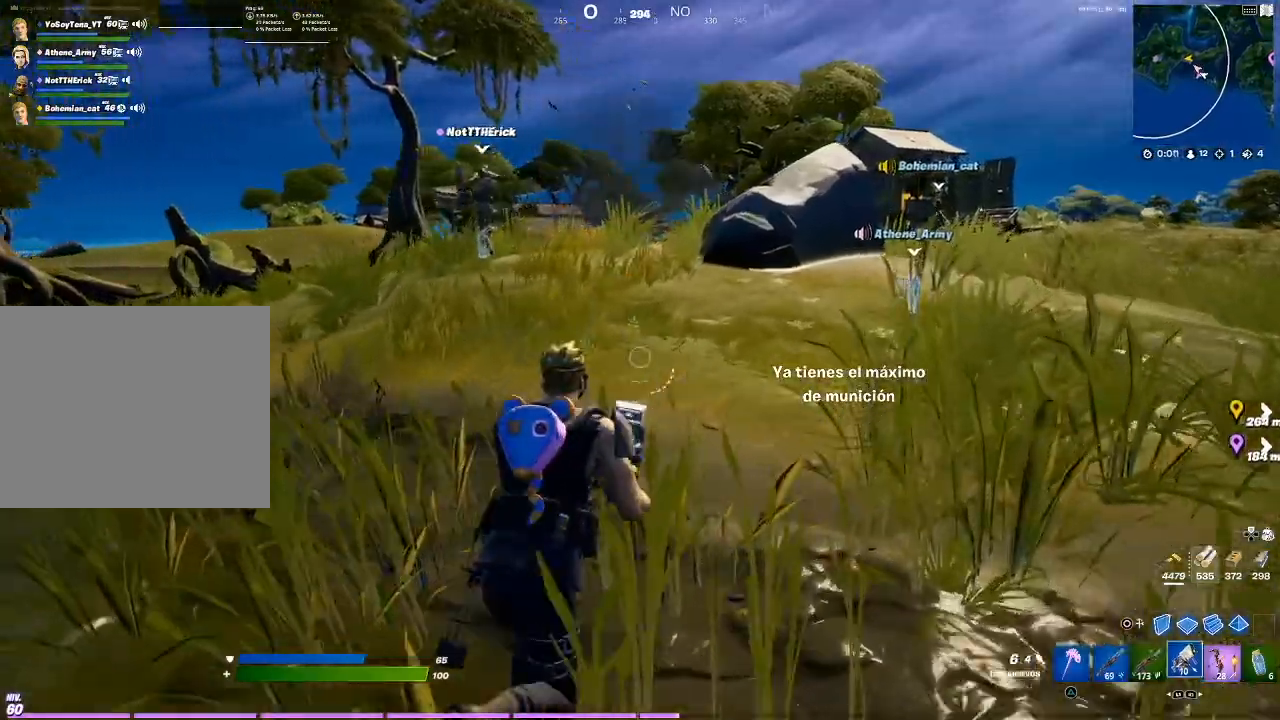
{"buttons": [], "left_stick": "up", "right_stick": "center", "events": [[134, "R1", "down"], [234, "R1", "up"]]}
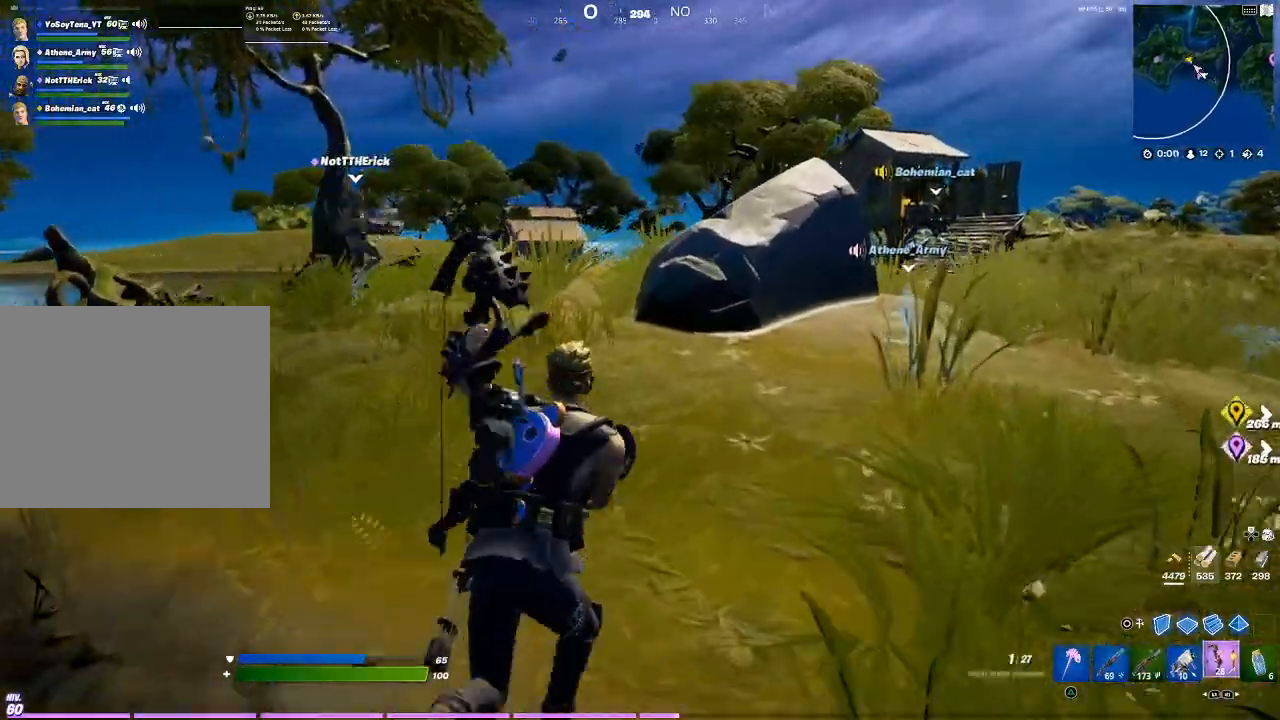
{"buttons": ["CROSS"], "left_stick": "up", "right_stick": "center", "events": [[500, "CROSS", "down"]]}
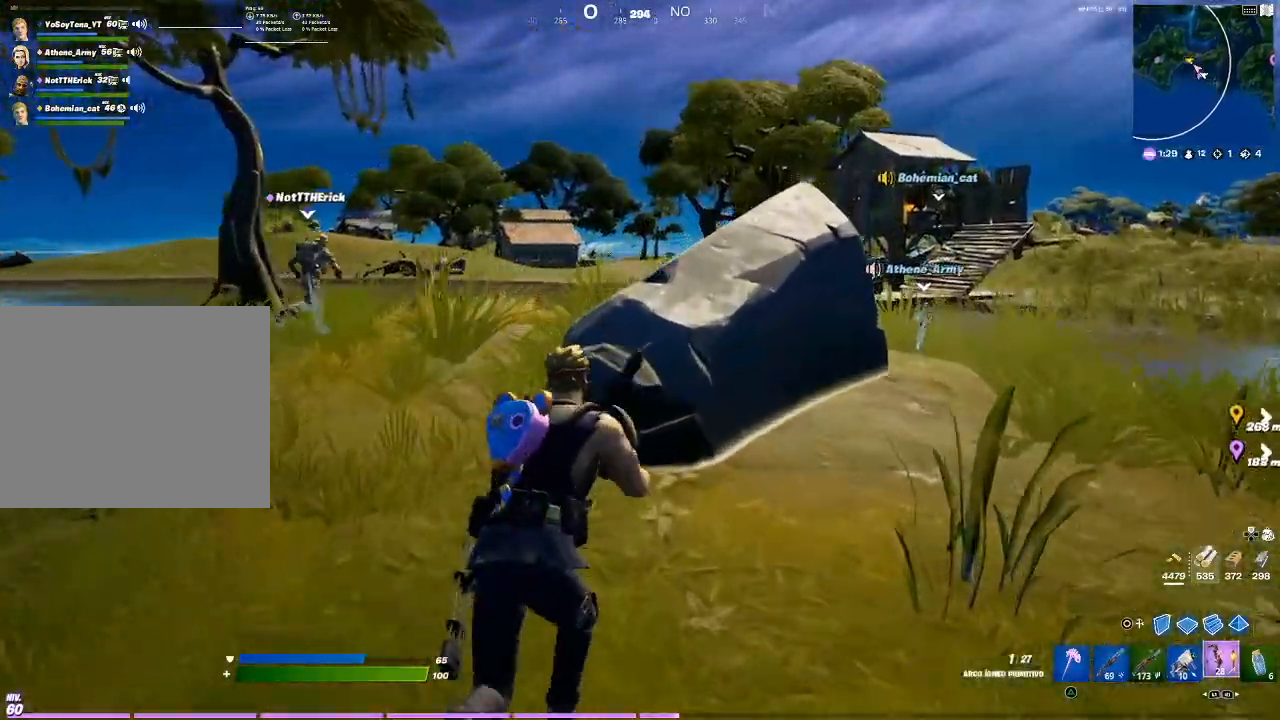
{"buttons": [], "left_stick": "up", "right_stick": "center", "events": [[134, "CROSS", "up"]]}
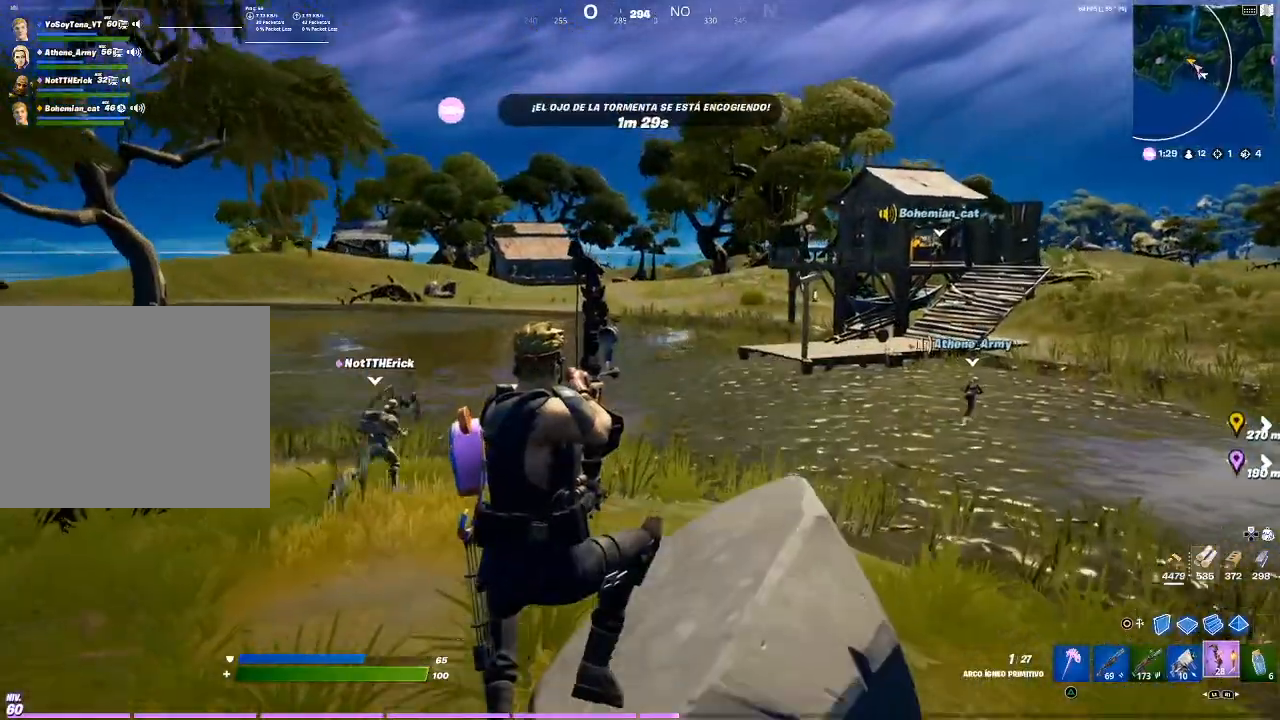
{"buttons": [], "left_stick": "up", "right_stick": "center", "events": []}
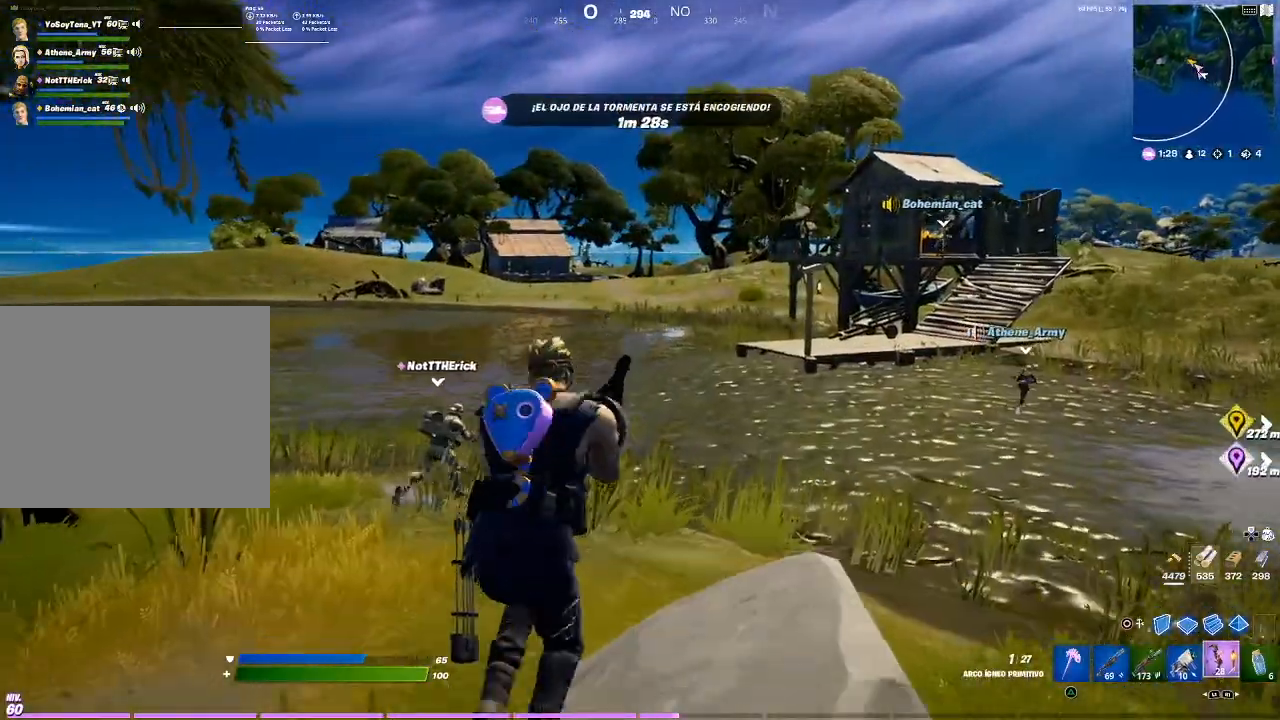
{"buttons": [], "left_stick": "up", "right_stick": "center", "events": []}
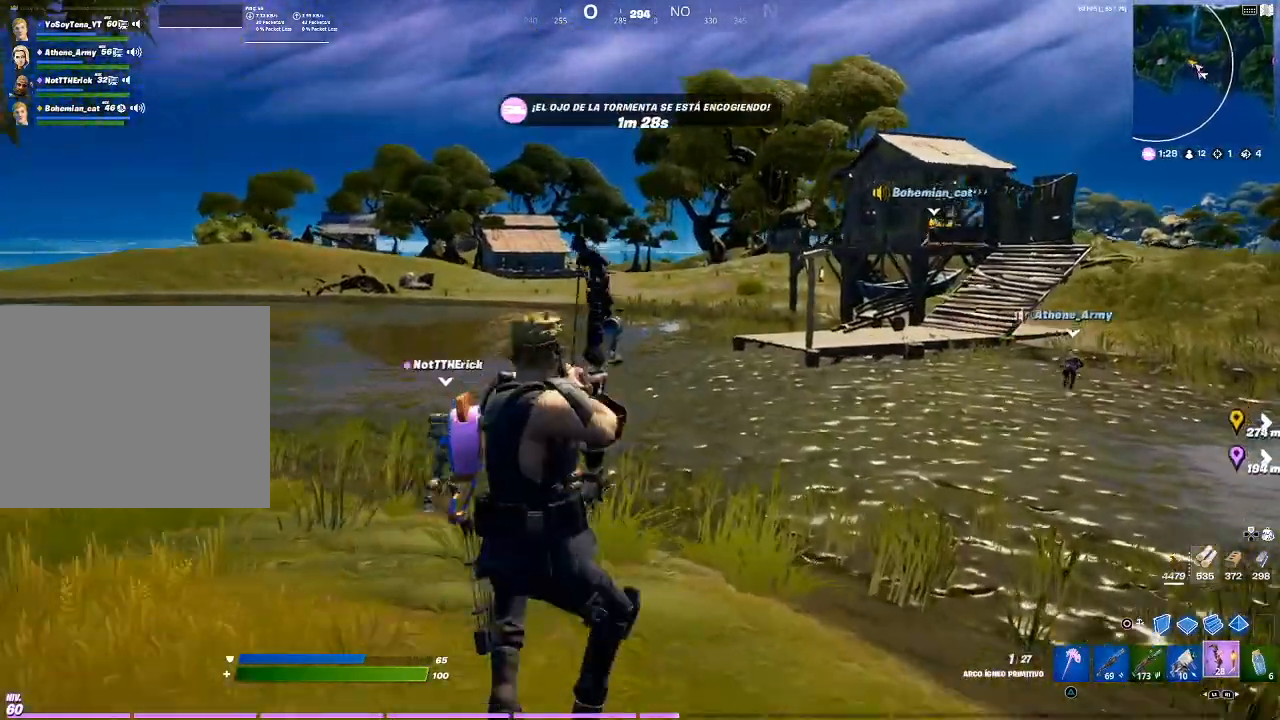
{"buttons": [], "left_stick": "up", "right_stick": "right", "events": [[400, "right_stick", "right"]]}
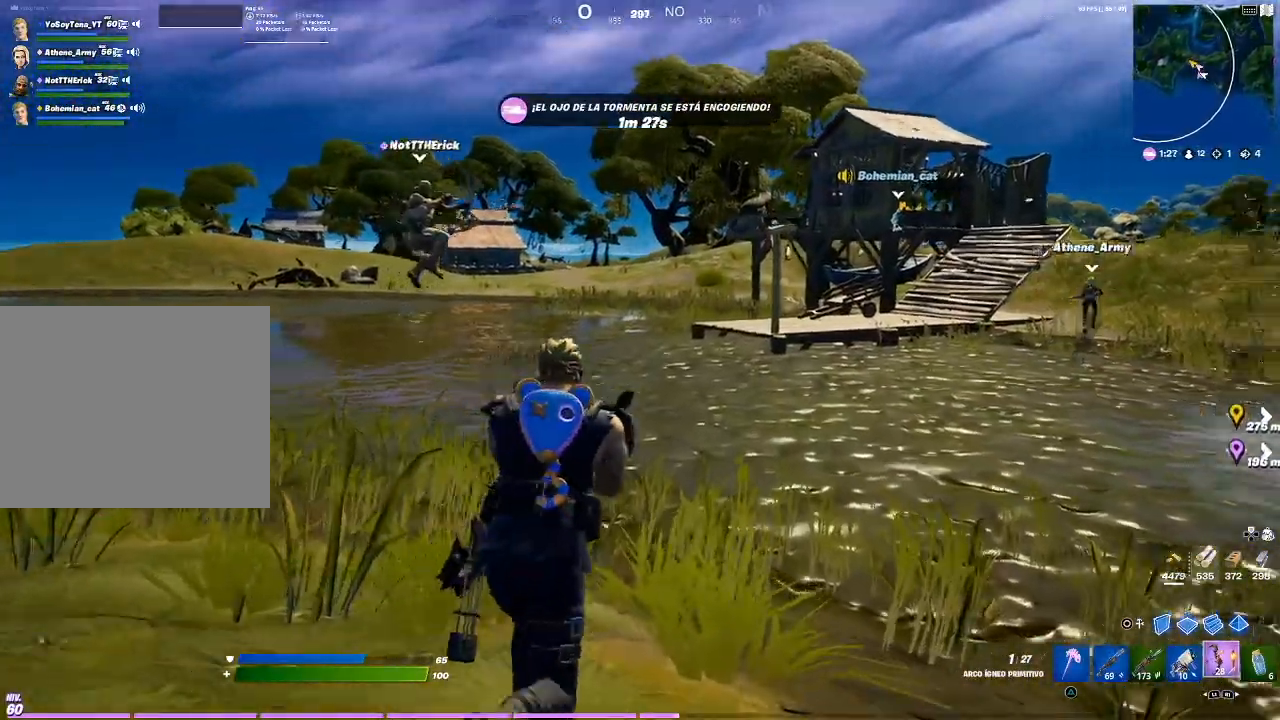
{"buttons": [], "left_stick": "up", "right_stick": "center", "events": [[67, "right_stick", "center"]]}
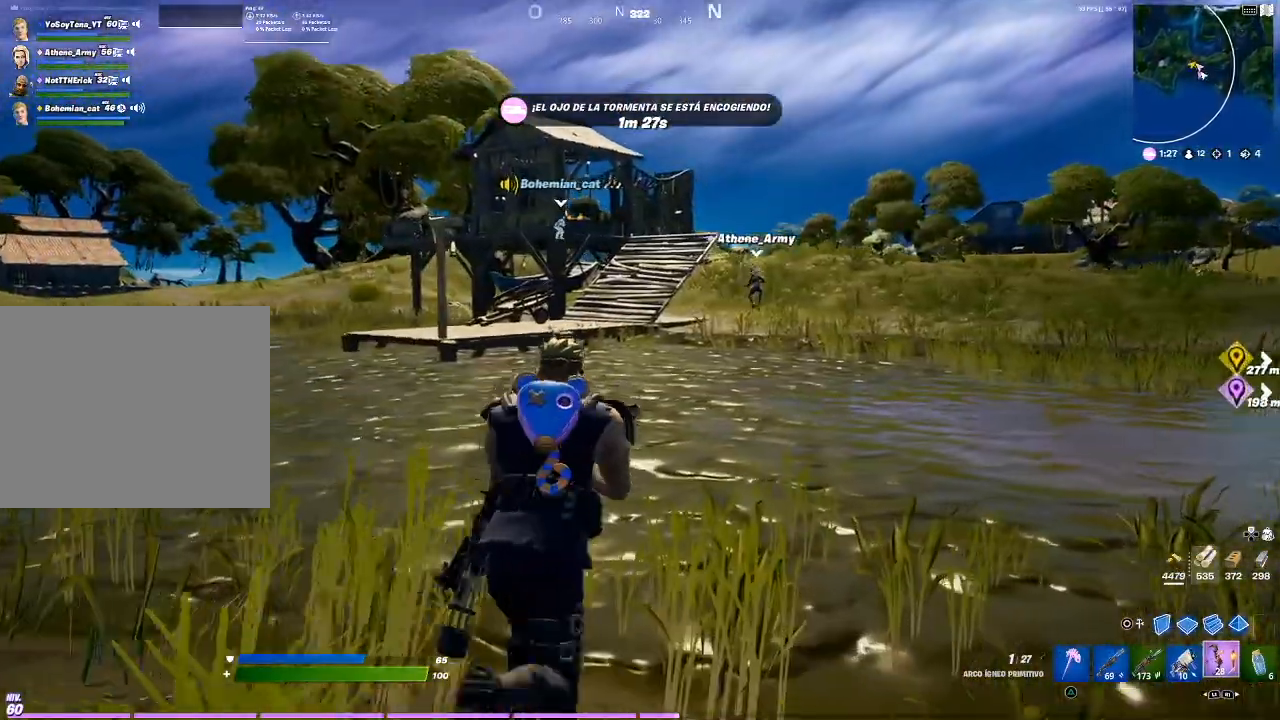
{"buttons": [], "left_stick": "up", "right_stick": "center", "events": []}
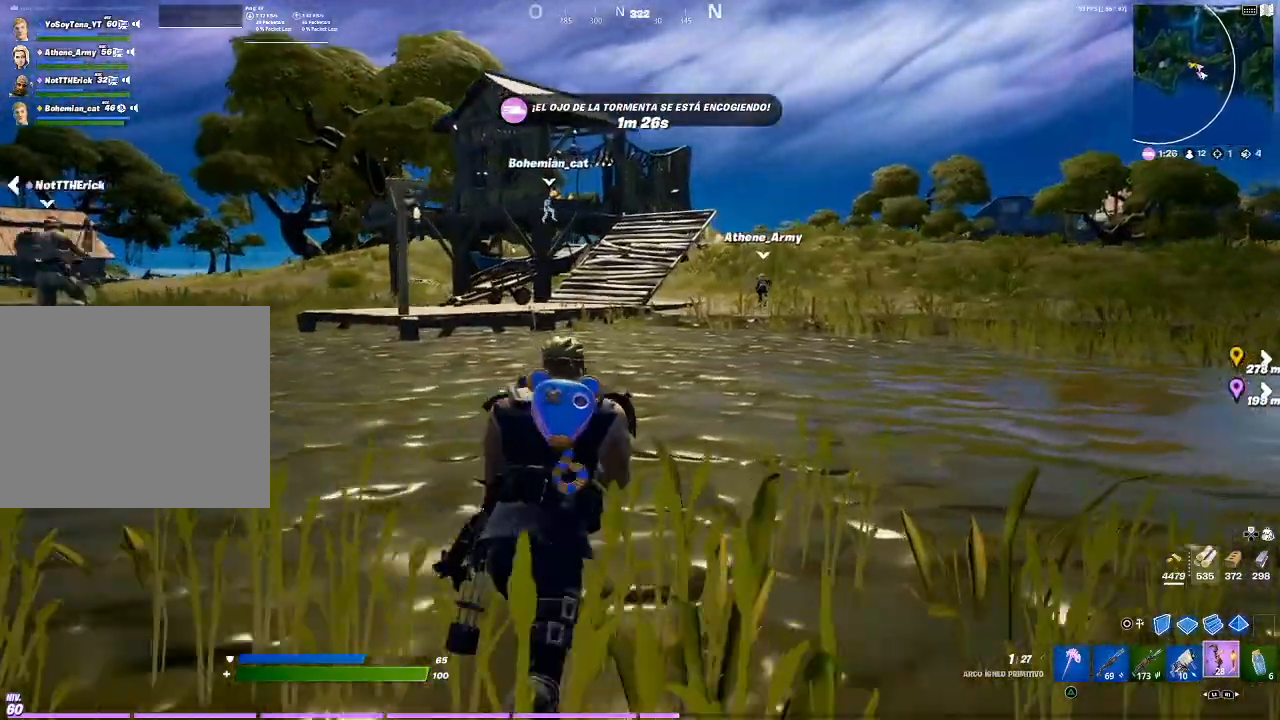
{"buttons": [], "left_stick": "up", "right_stick": "center", "events": []}
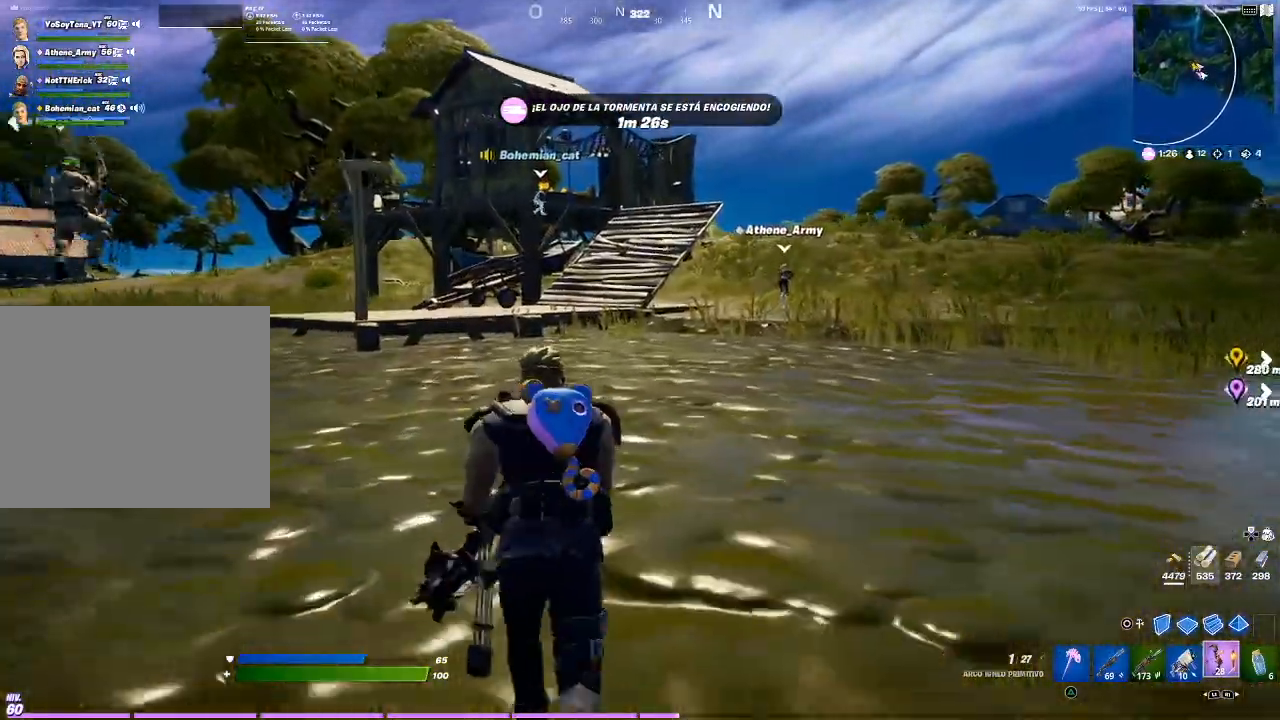
{"buttons": [], "left_stick": "up", "right_stick": "center", "events": []}
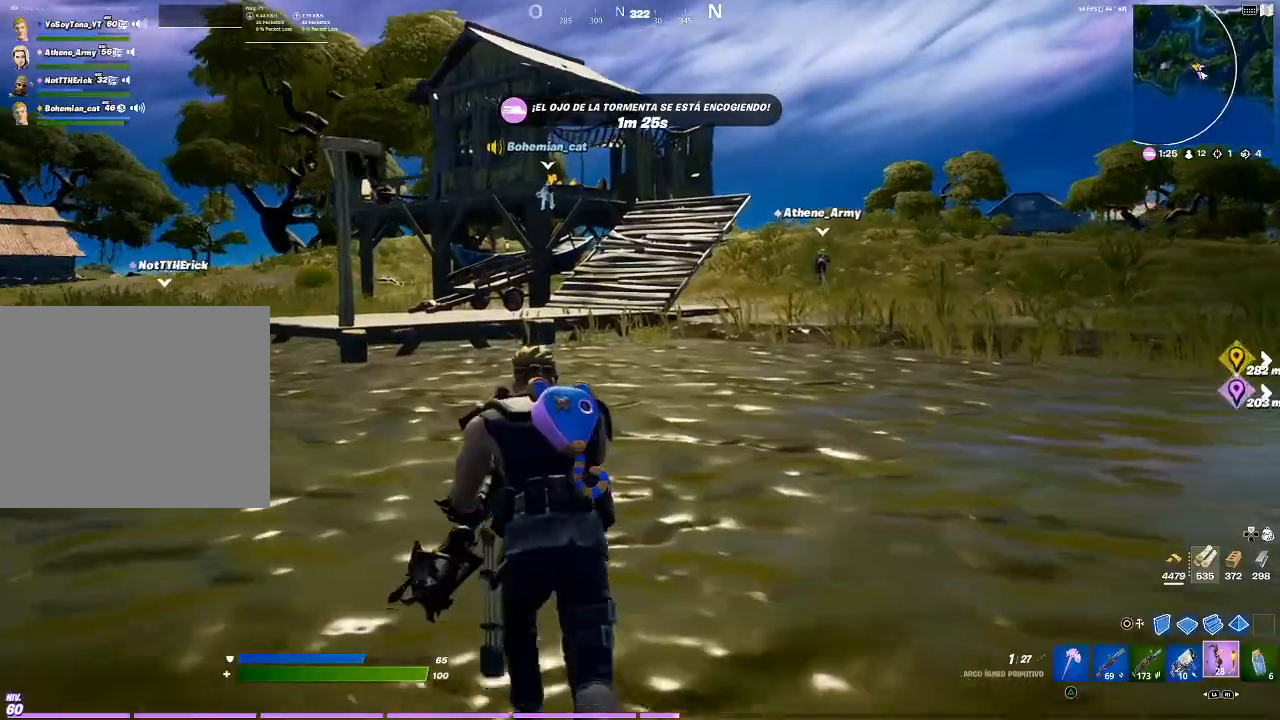
{"buttons": [], "left_stick": "up", "right_stick": "center", "events": []}
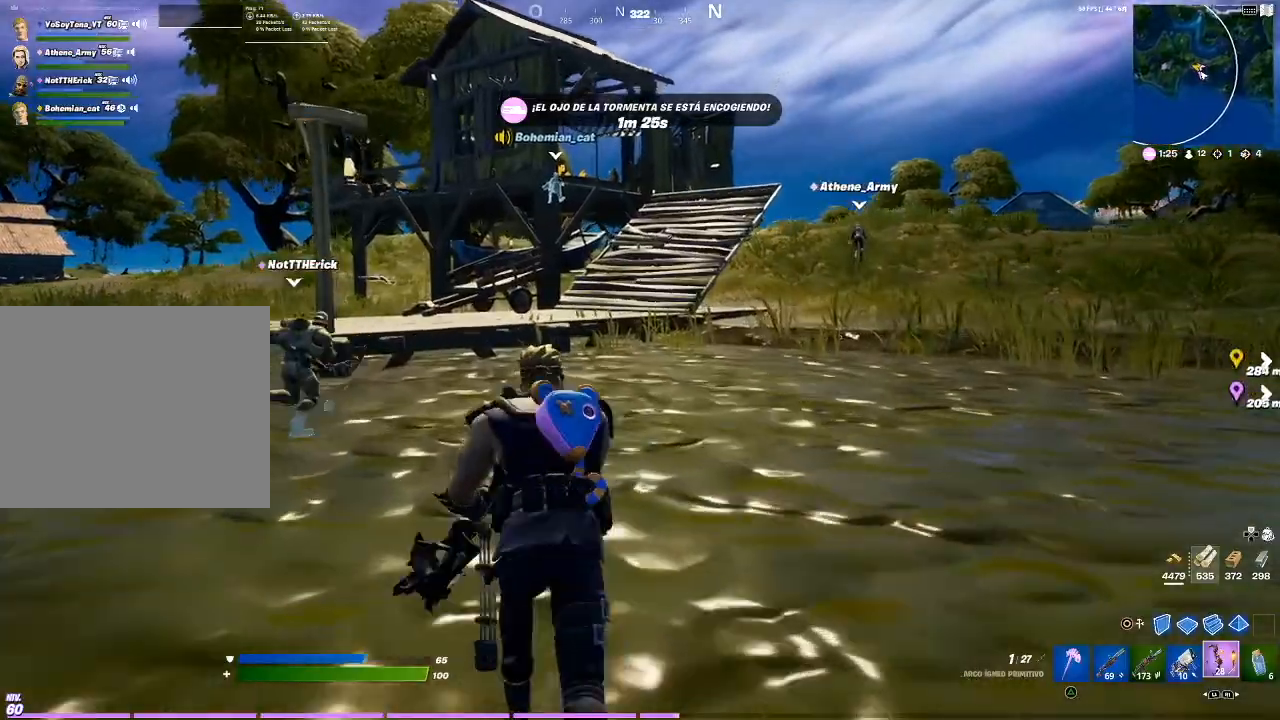
{"buttons": [], "left_stick": "up", "right_stick": "center", "events": []}
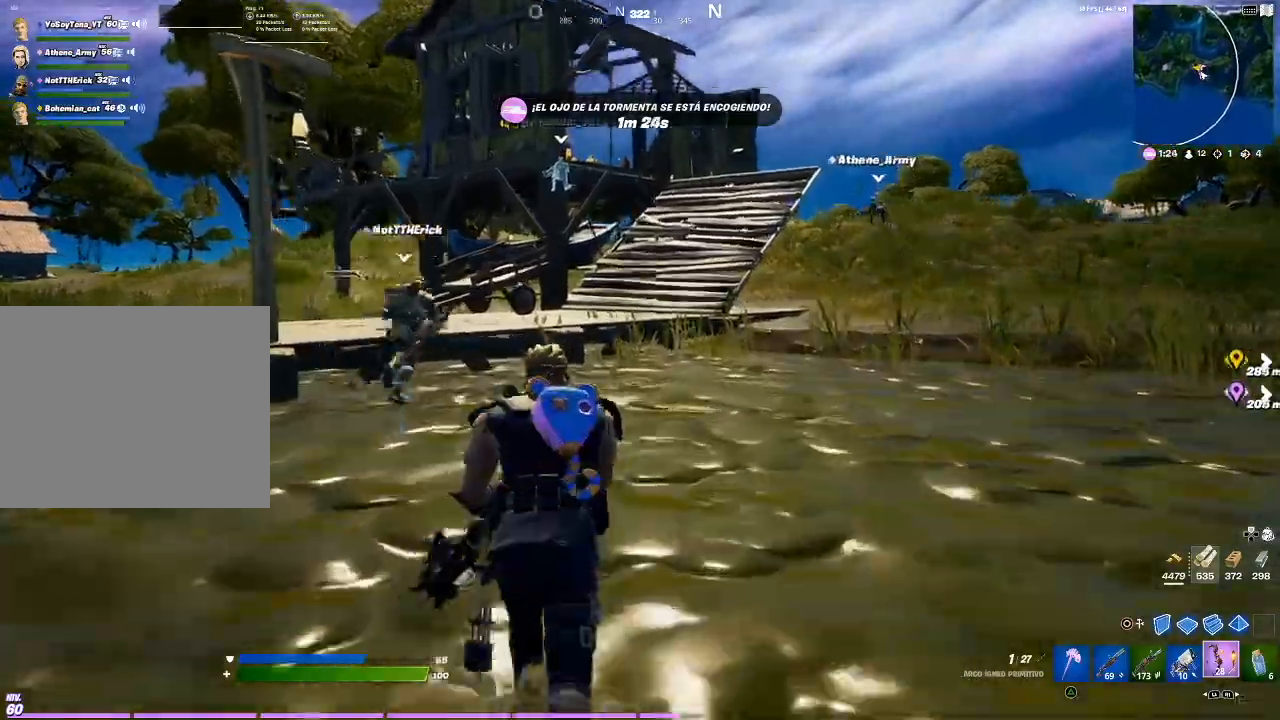
{"buttons": [], "left_stick": "up", "right_stick": "center", "events": []}
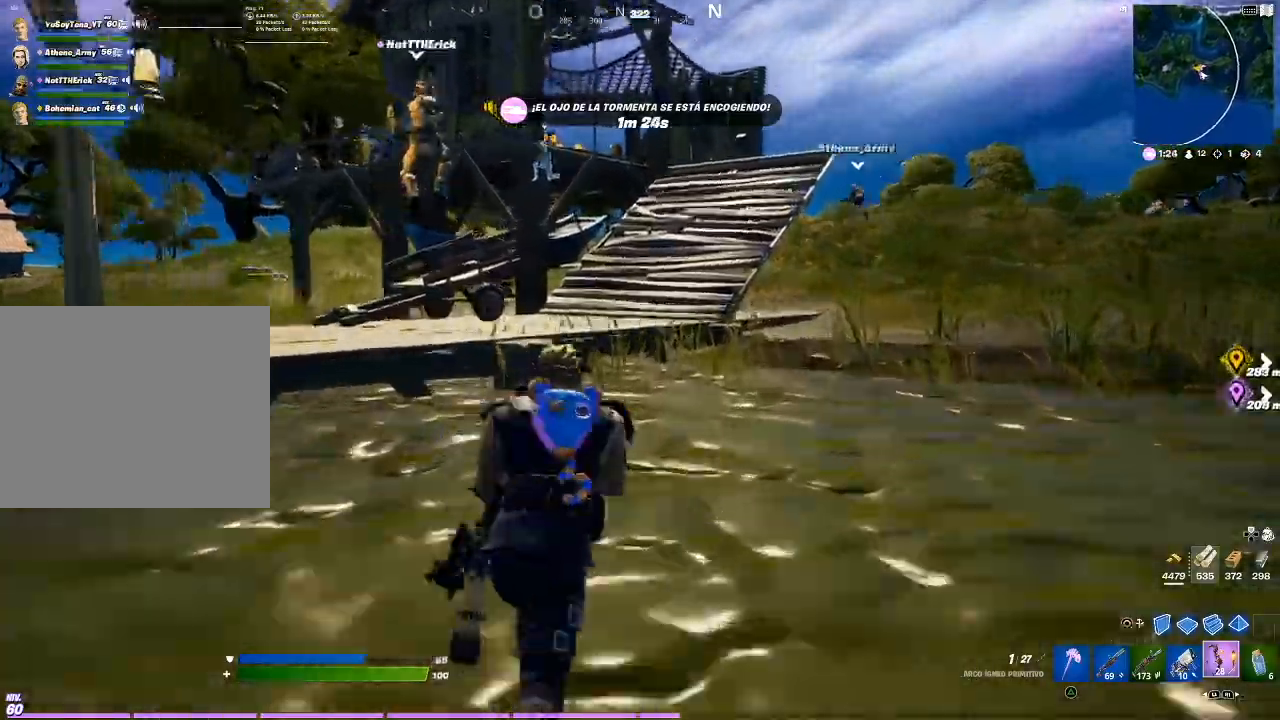
{"buttons": [], "left_stick": "up", "right_stick": "center", "events": []}
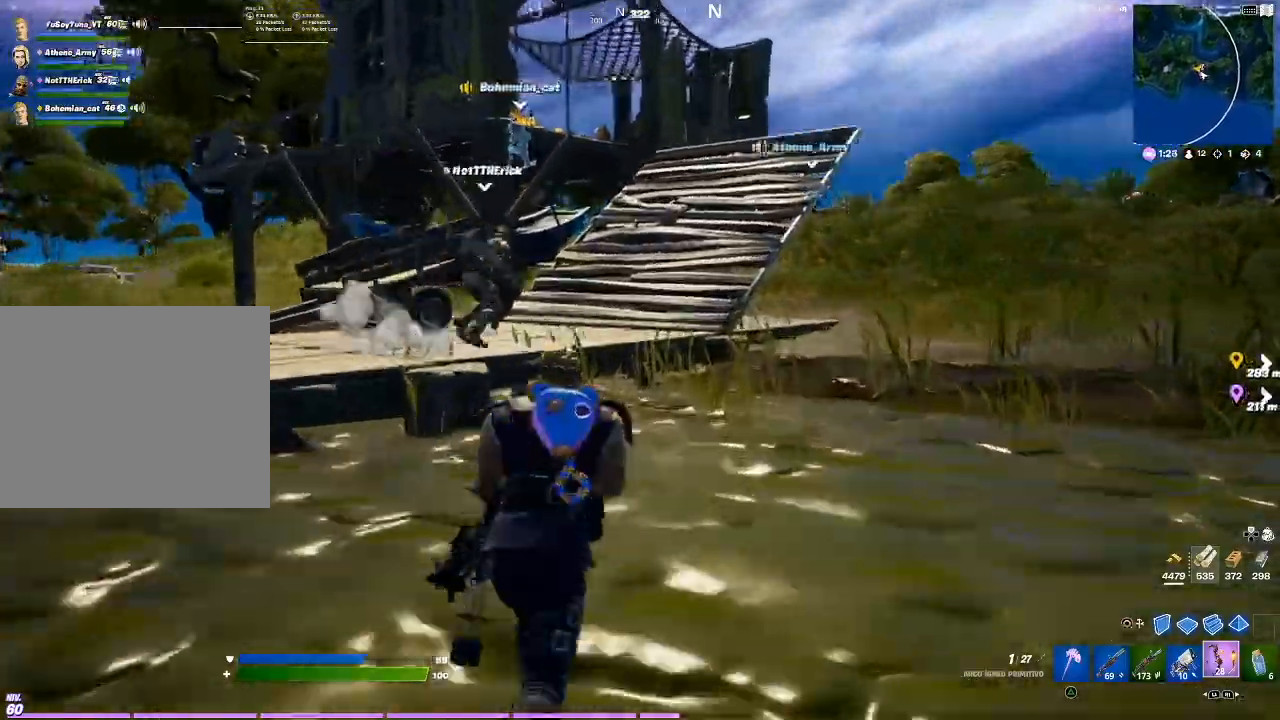
{"buttons": [], "left_stick": "up", "right_stick": "center", "events": []}
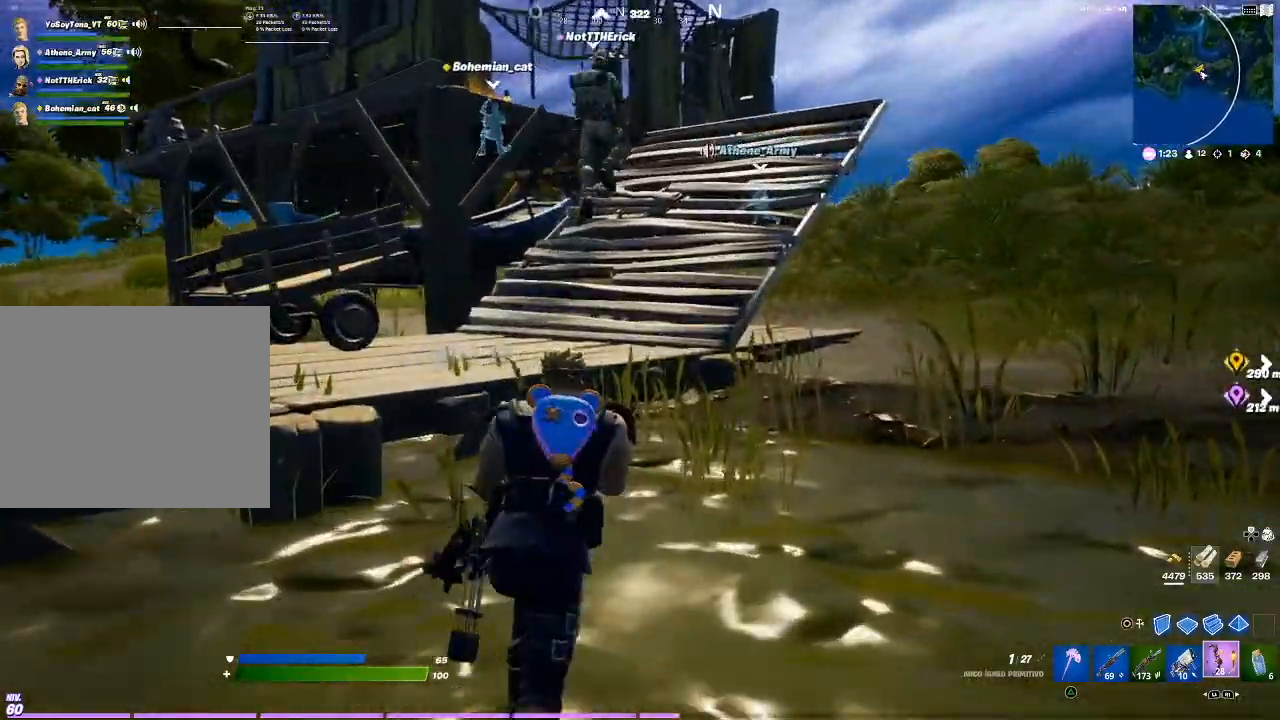
{"buttons": ["CROSS"], "left_stick": "up-right", "right_stick": "center", "events": [[100, "right_stick", "left"], [200, "right_stick", "center"], [267, "left_stick", "up-right"], [433, "CROSS", "down"]]}
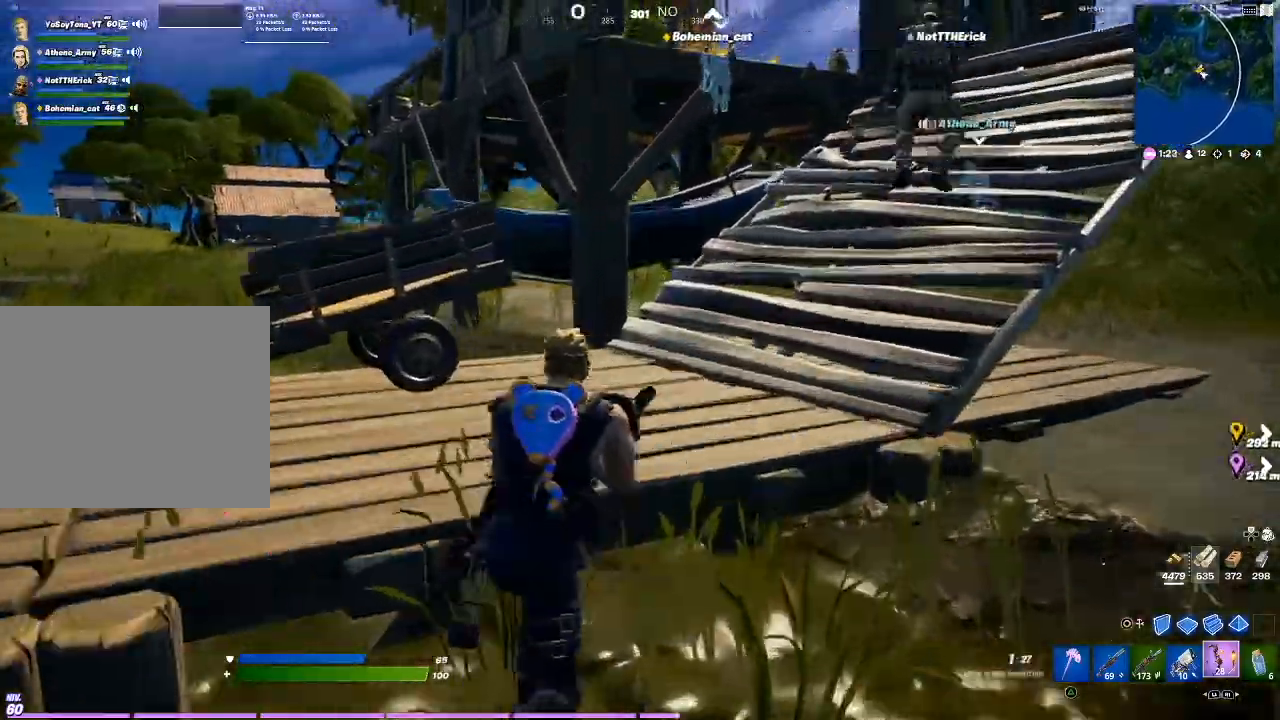
{"buttons": [], "left_stick": "up-right", "right_stick": "center", "events": [[33, "CROSS", "up"], [400, "right_stick", "up-right"], [501, "right_stick", "center"]]}
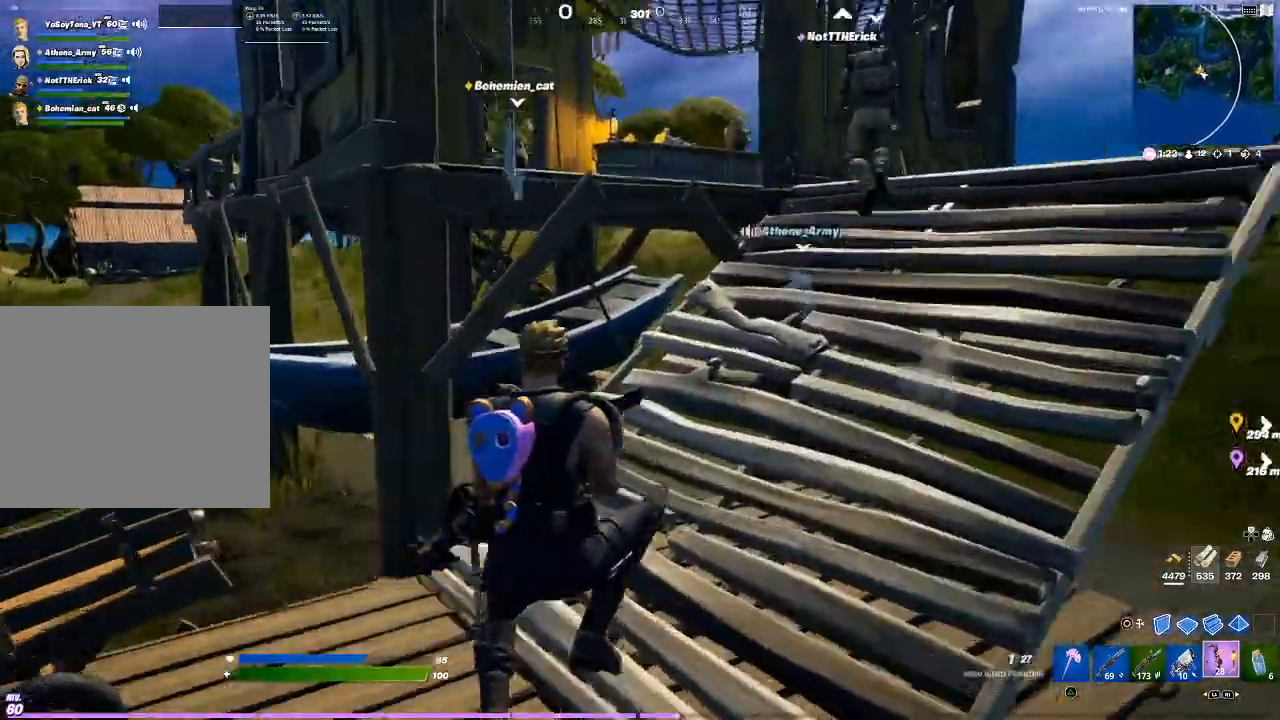
{"buttons": [], "left_stick": "up-right", "right_stick": "center", "events": []}
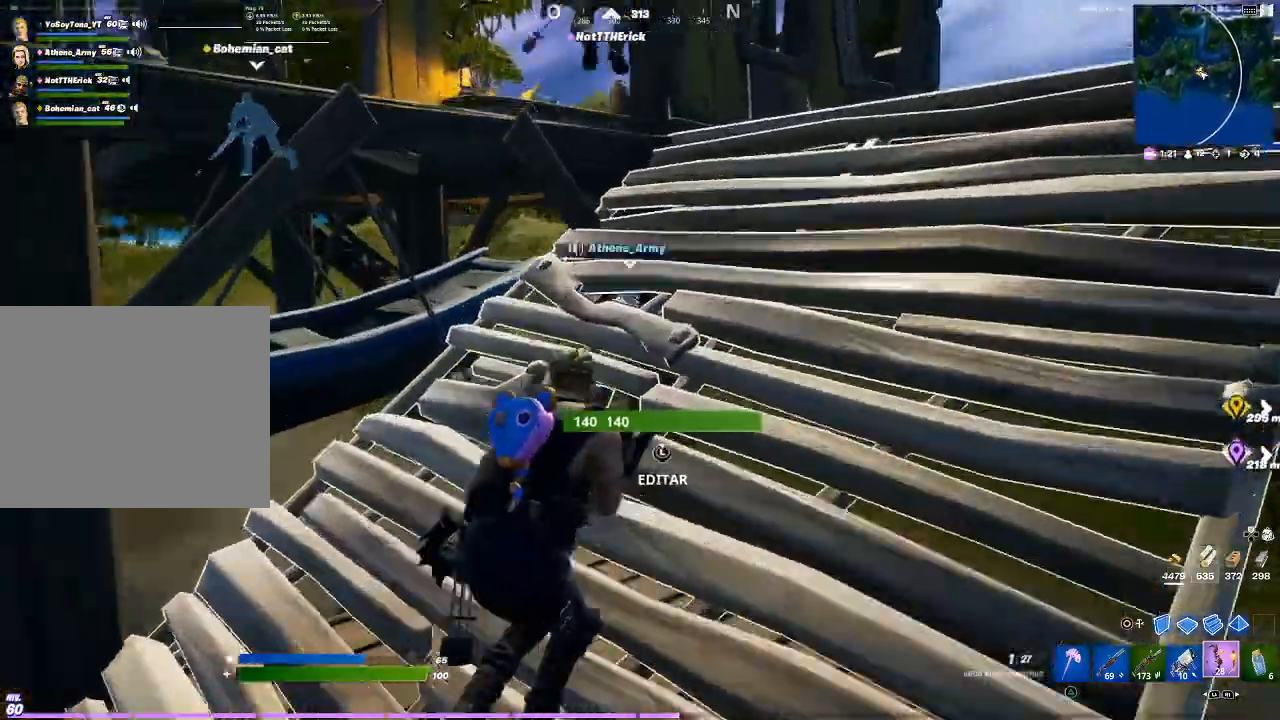
{"buttons": [], "left_stick": "up", "right_stick": "center", "events": [[267, "right_stick", "down-left"], [367, "left_stick", "up"], [367, "right_stick", "center"]]}
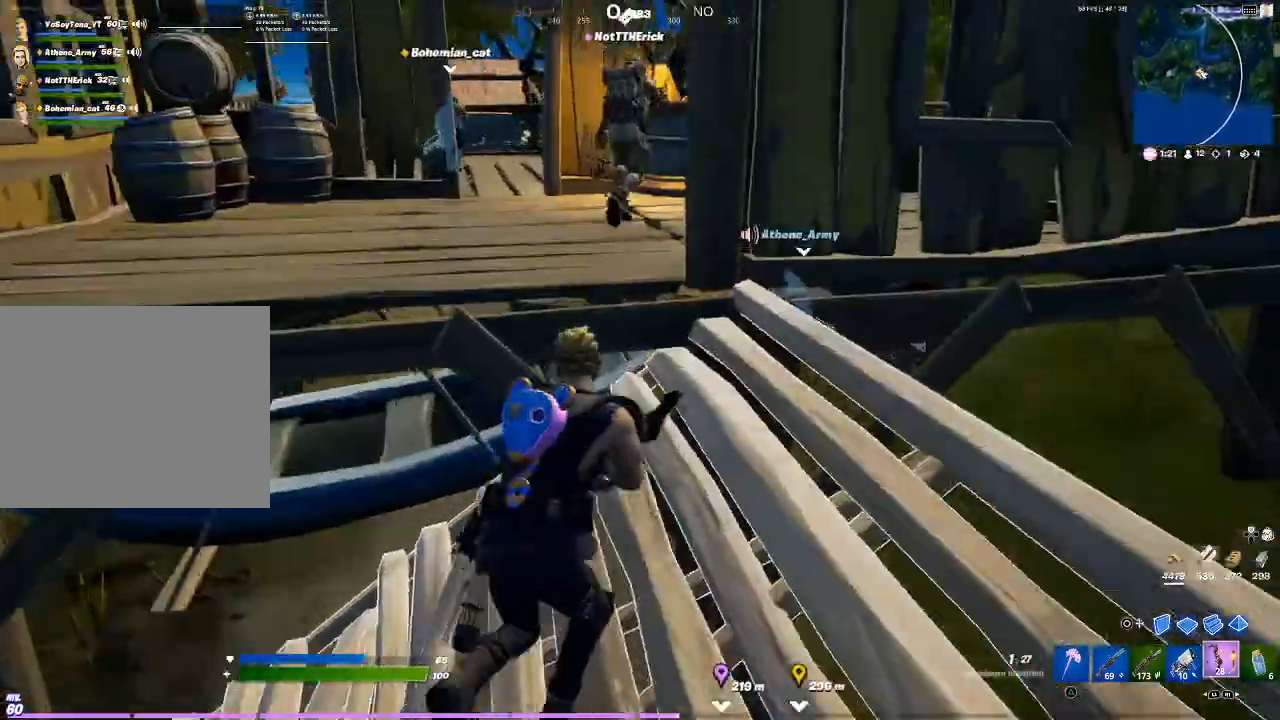
{"buttons": [], "left_stick": "up", "right_stick": "center", "events": [[200, "CROSS", "down"], [233, "CROSS", "up"]]}
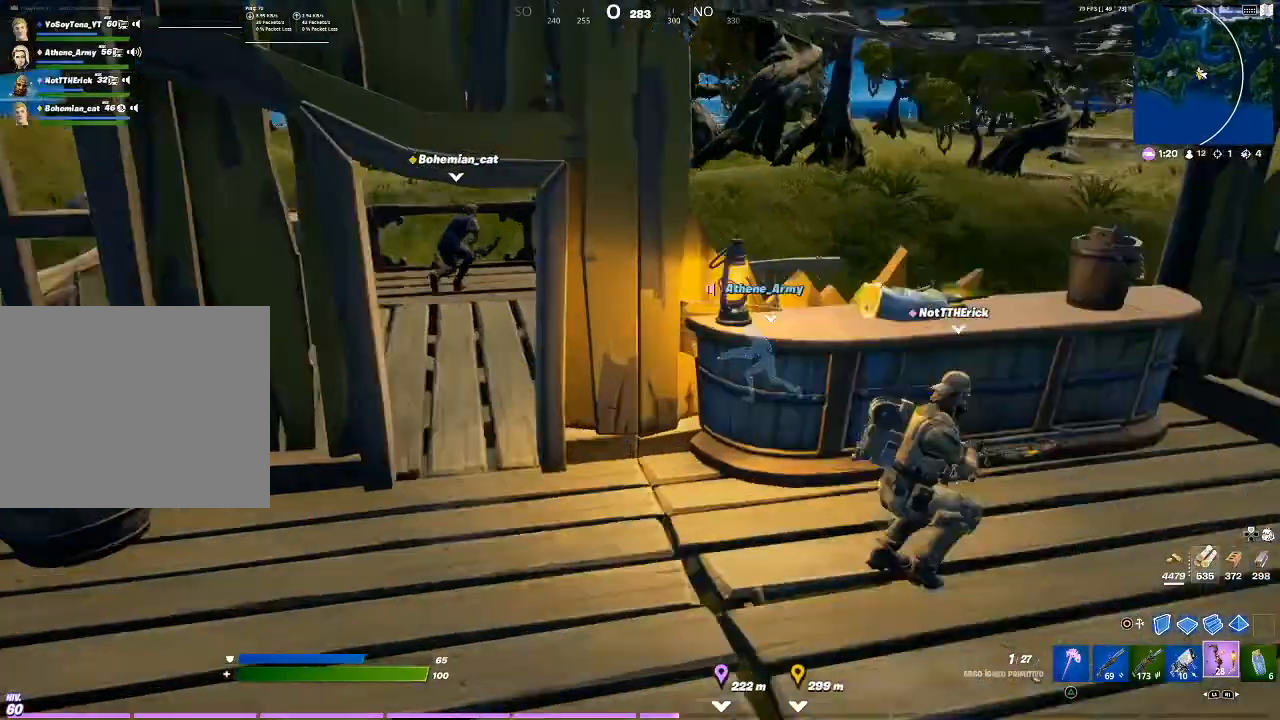
{"buttons": [], "left_stick": "up-left", "right_stick": "center", "events": [[200, "right_stick", "up-right"], [267, "right_stick", "center"], [300, "left_stick", "up-left"]]}
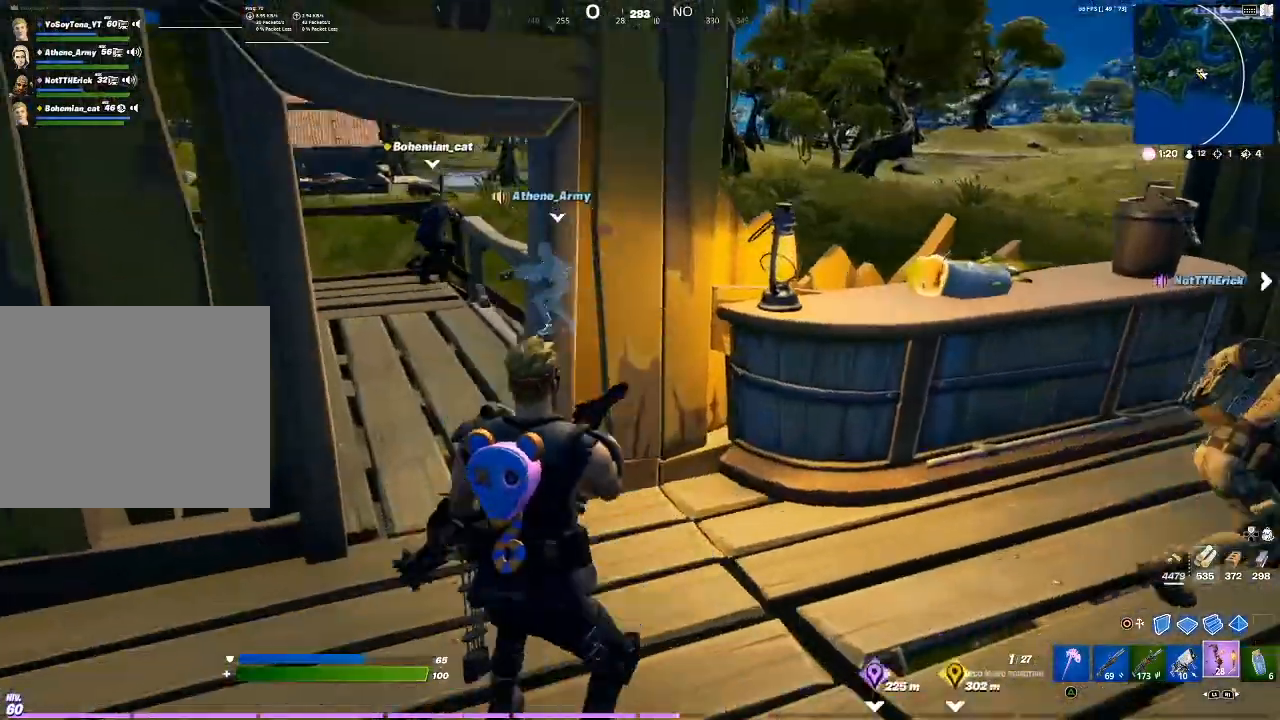
{"buttons": [], "left_stick": "up", "right_stick": "center", "events": [[200, "R3", "down"], [400, "R3", "up"], [500, "left_stick", "up"]]}
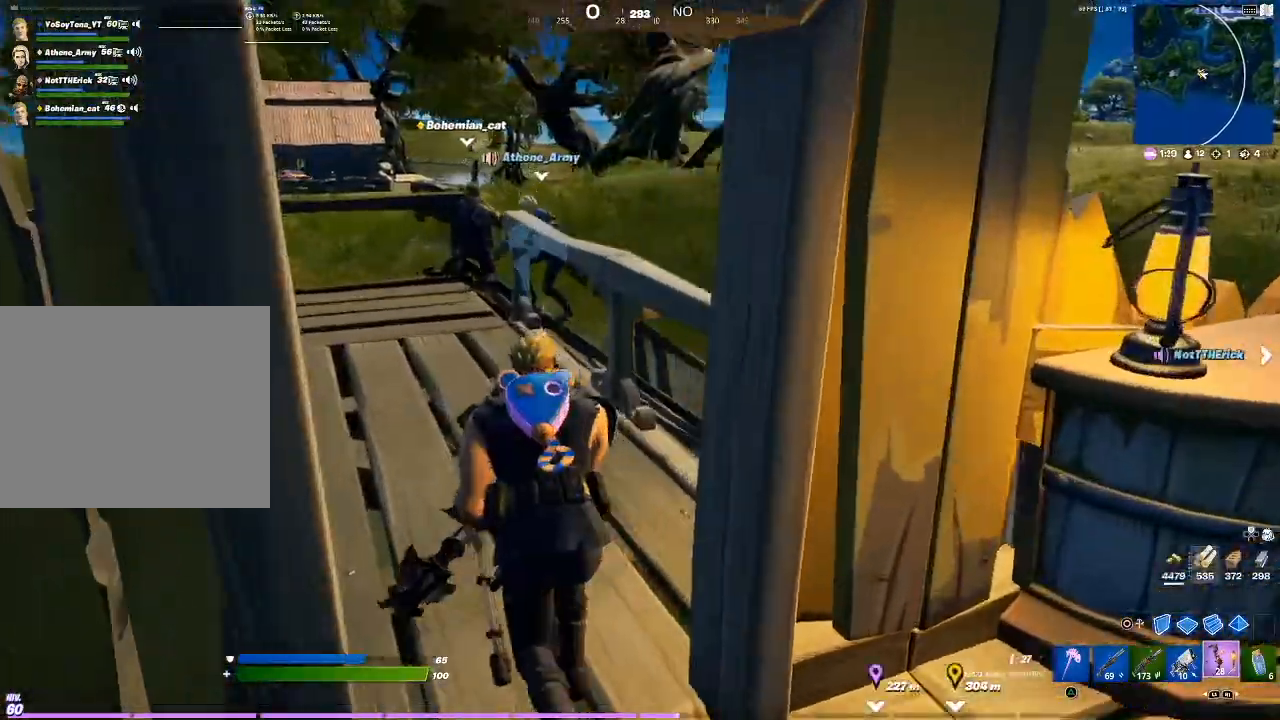
{"buttons": [], "left_stick": "center", "right_stick": "center", "events": [[434, "left_stick", "center"]]}
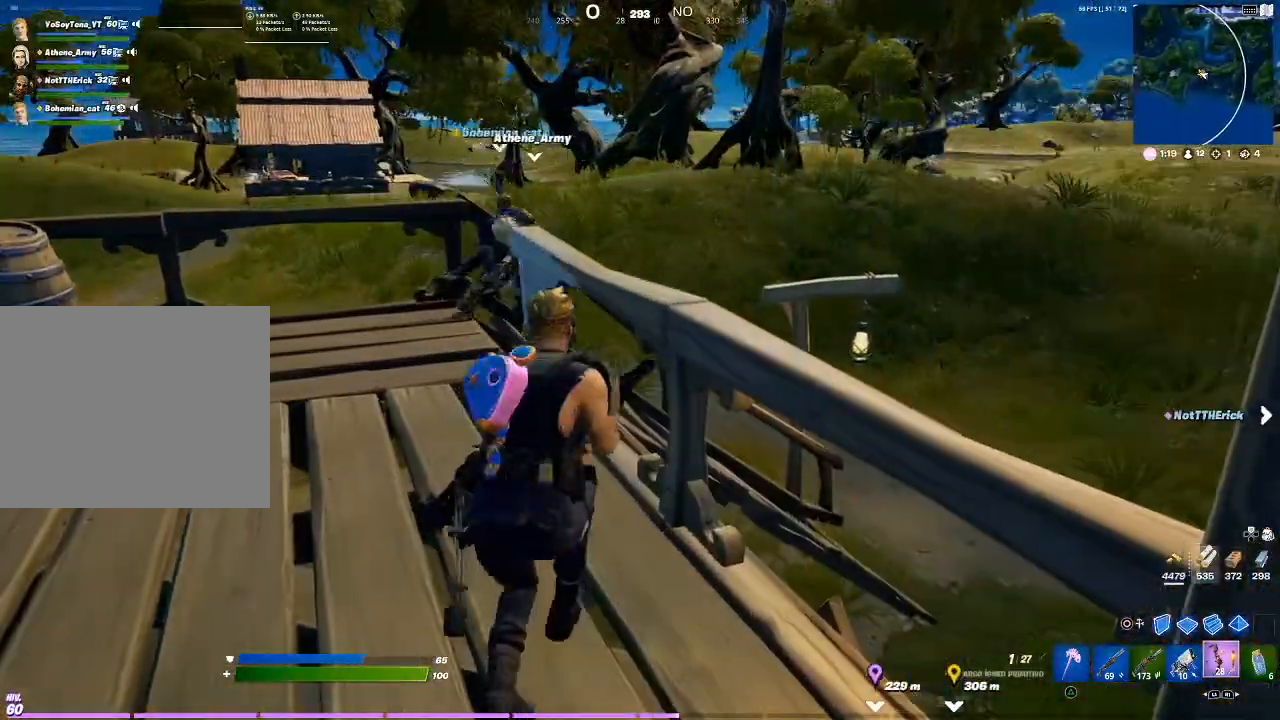
{"buttons": [], "left_stick": "up", "right_stick": "right", "events": [[133, "left_stick", "down"], [300, "left_stick", "center"], [433, "right_stick", "right"], [500, "left_stick", "up"]]}
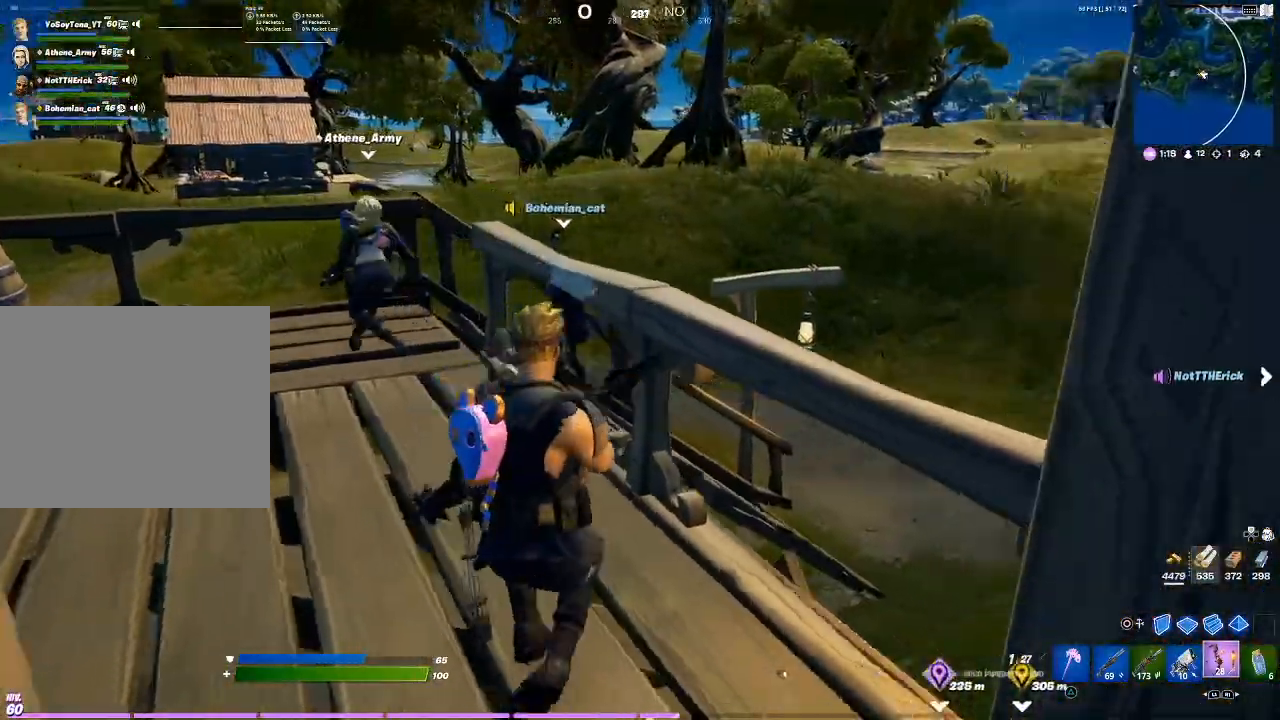
{"buttons": [], "left_stick": "down-right", "right_stick": "center", "events": [[100, "left_stick", "up-left"], [167, "right_stick", "center"], [200, "left_stick", "center"], [367, "left_stick", "down-right"]]}
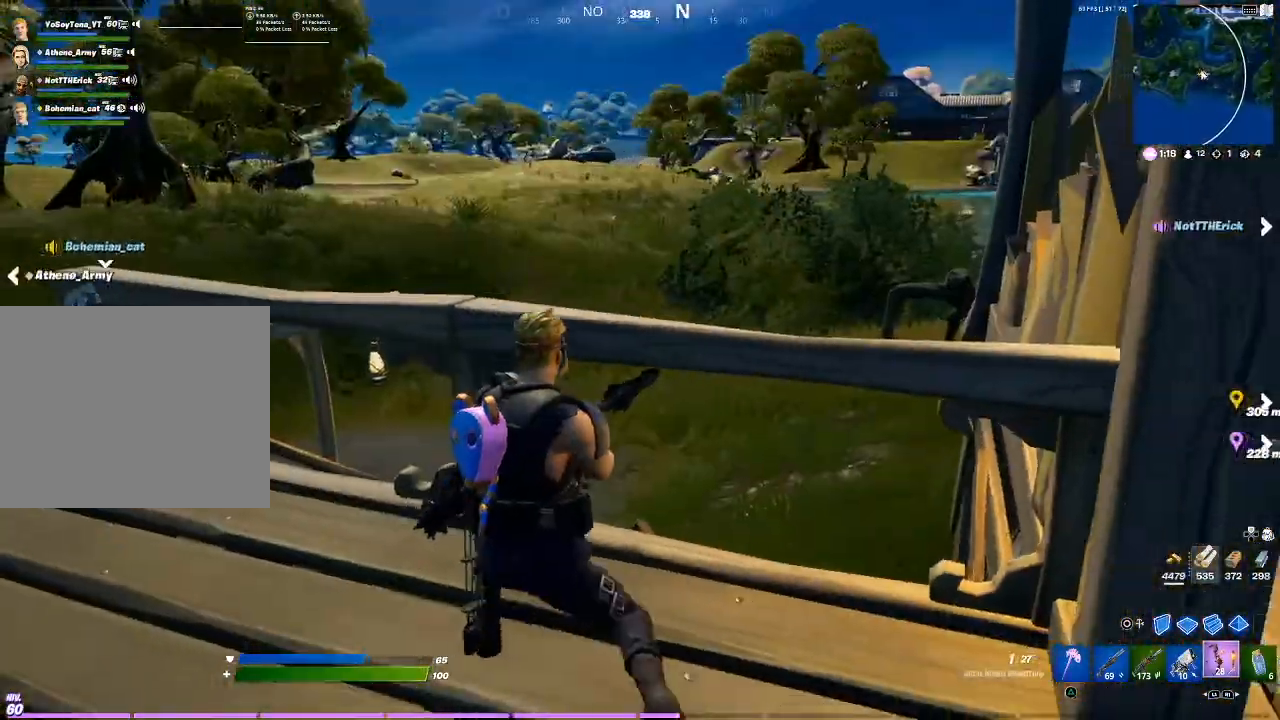
{"buttons": [], "left_stick": "down", "right_stick": "center", "events": [[100, "right_stick", "left"], [300, "right_stick", "center"], [467, "left_stick", "down"]]}
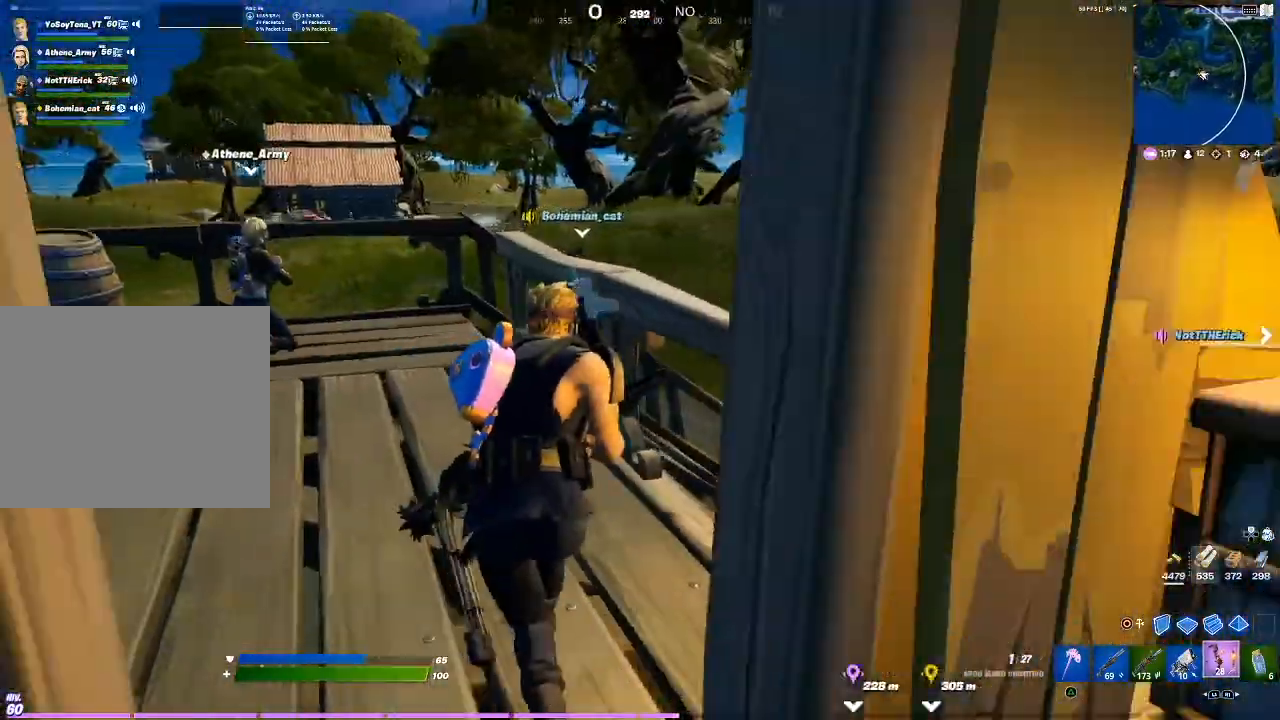
{"buttons": [], "left_stick": "down-right", "right_stick": "center", "events": [[267, "left_stick", "down-right"]]}